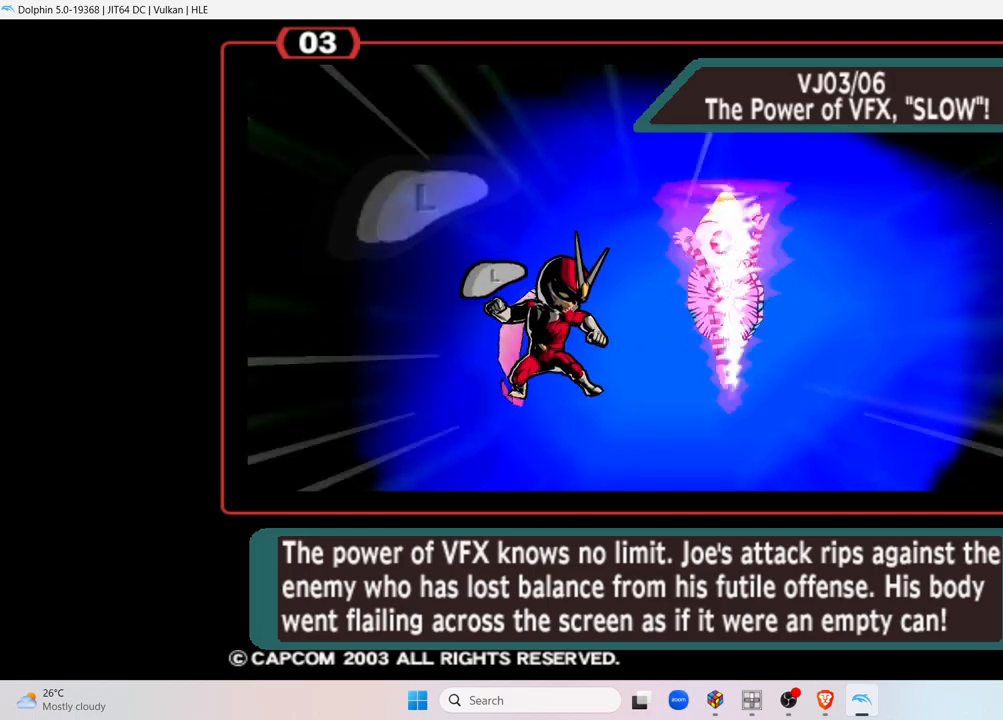
Gameplay with a controller (Nintendo layout); each line is a JSON object with the inputs held at the frame after it. "events" lists button and stick changes between this image and that frame as [ms after this image, input, new state], when the widget could be followed in between. Not read: L3 R3.
{"buttons": ["A"], "left_stick": "center", "right_stick": "center", "events": [[350, "A", "down"]]}
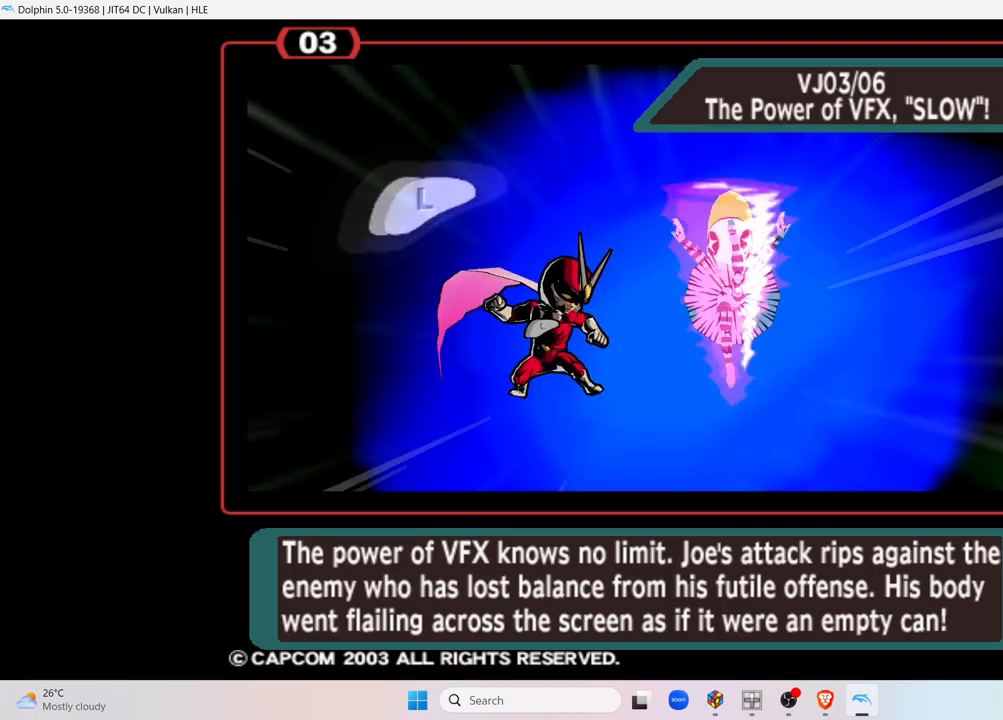
{"buttons": [], "left_stick": "center", "right_stick": "center", "events": [[33, "A", "up"]]}
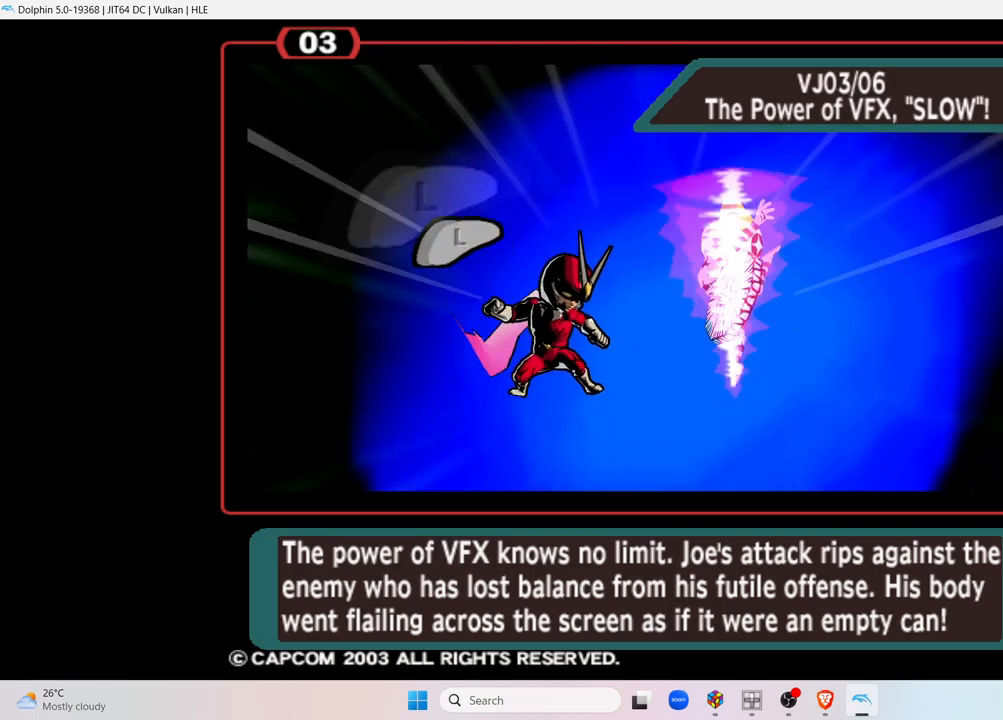
{"buttons": [], "left_stick": "center", "right_stick": "center", "events": []}
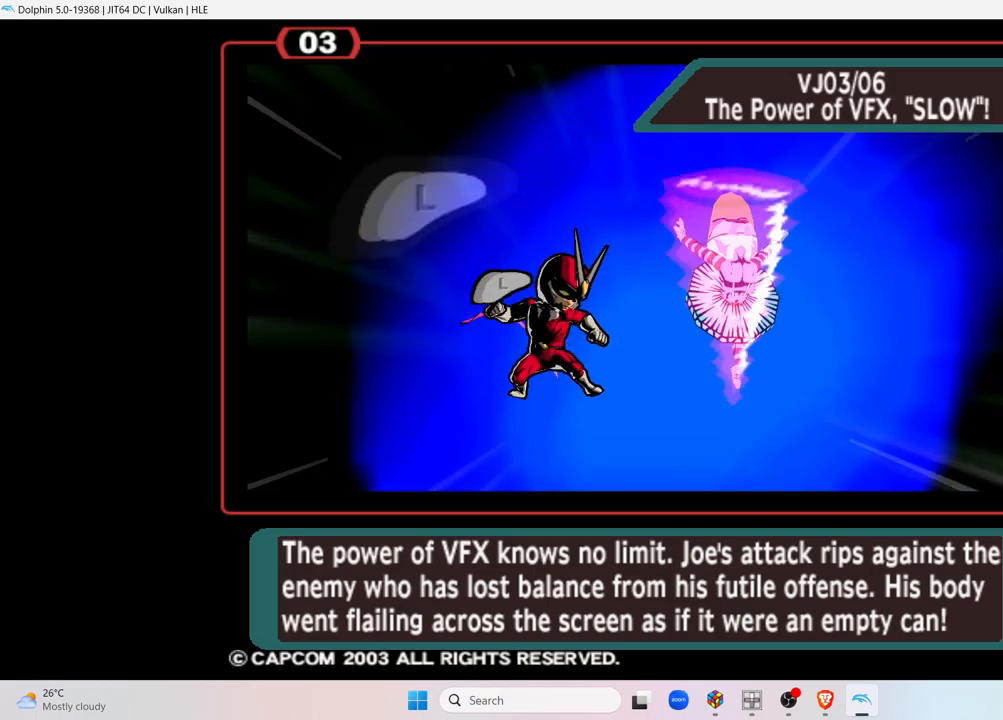
{"buttons": [], "left_stick": "center", "right_stick": "center", "events": []}
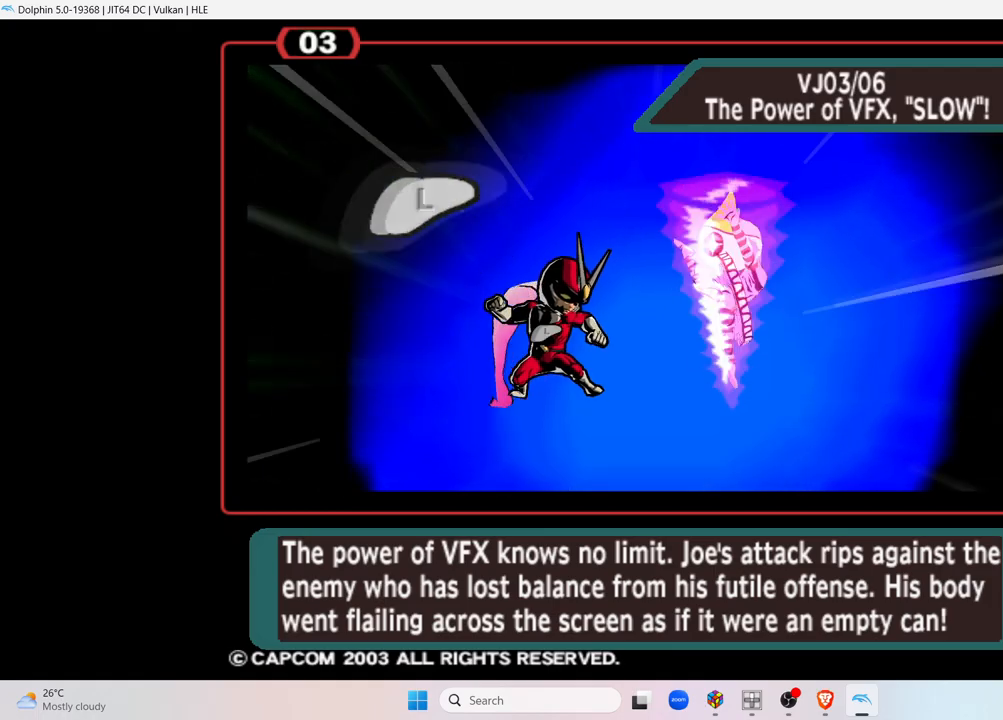
{"buttons": [], "left_stick": "center", "right_stick": "center", "events": []}
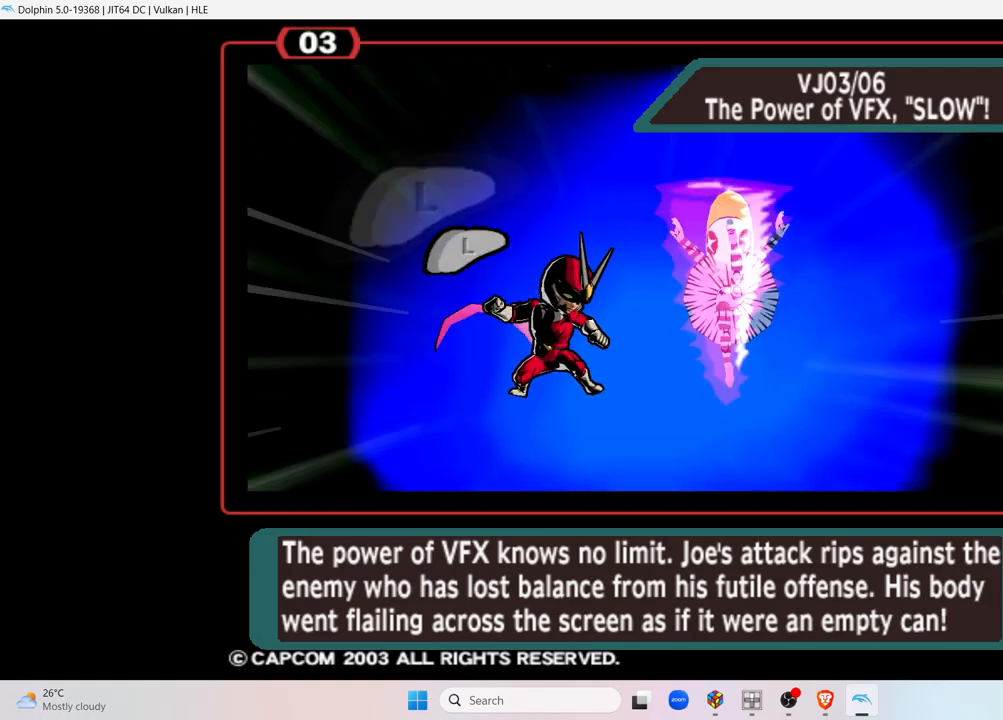
{"buttons": [], "left_stick": "center", "right_stick": "center", "events": [[83, "left_stick", "right"], [300, "left_stick", "center"]]}
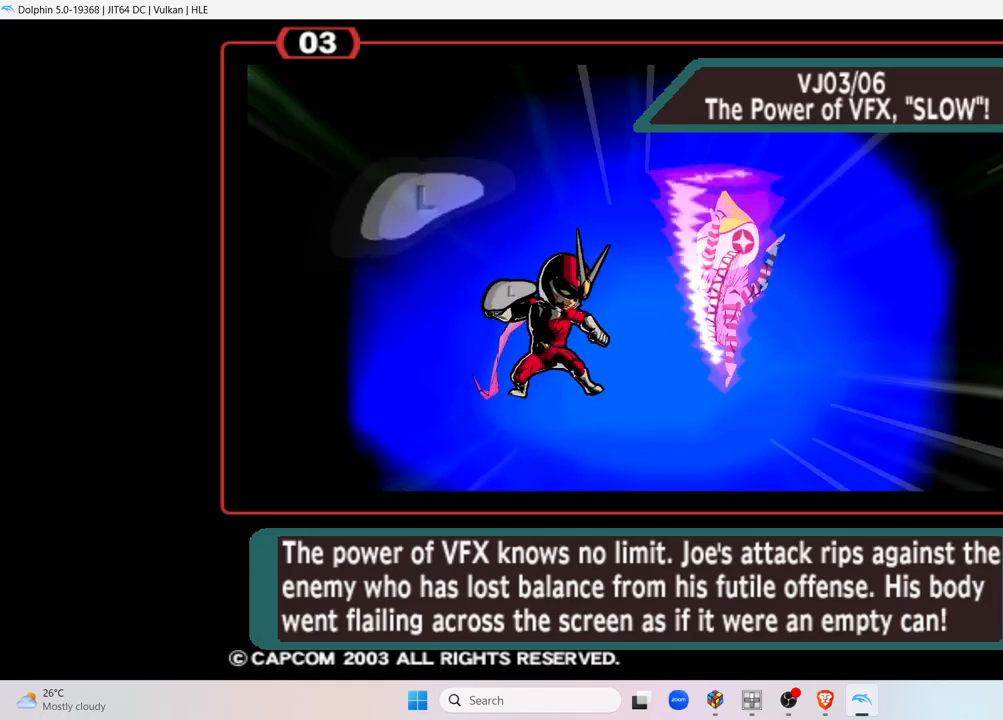
{"buttons": [], "left_stick": "center", "right_stick": "center", "events": []}
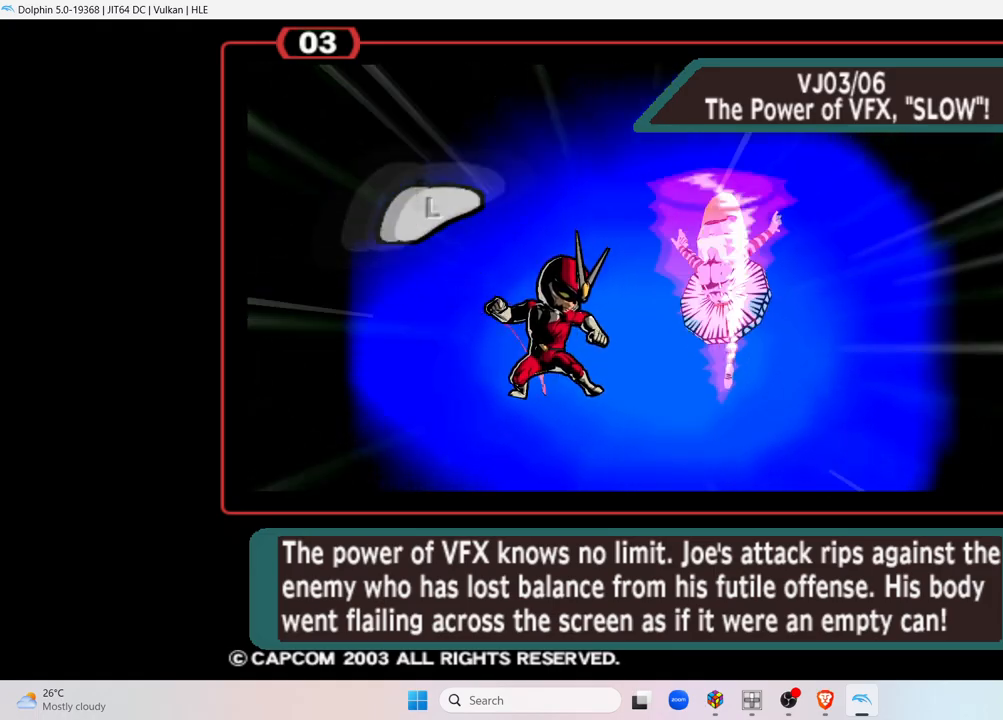
{"buttons": [], "left_stick": "center", "right_stick": "center", "events": [[383, "L1", "down"], [450, "L1", "up"]]}
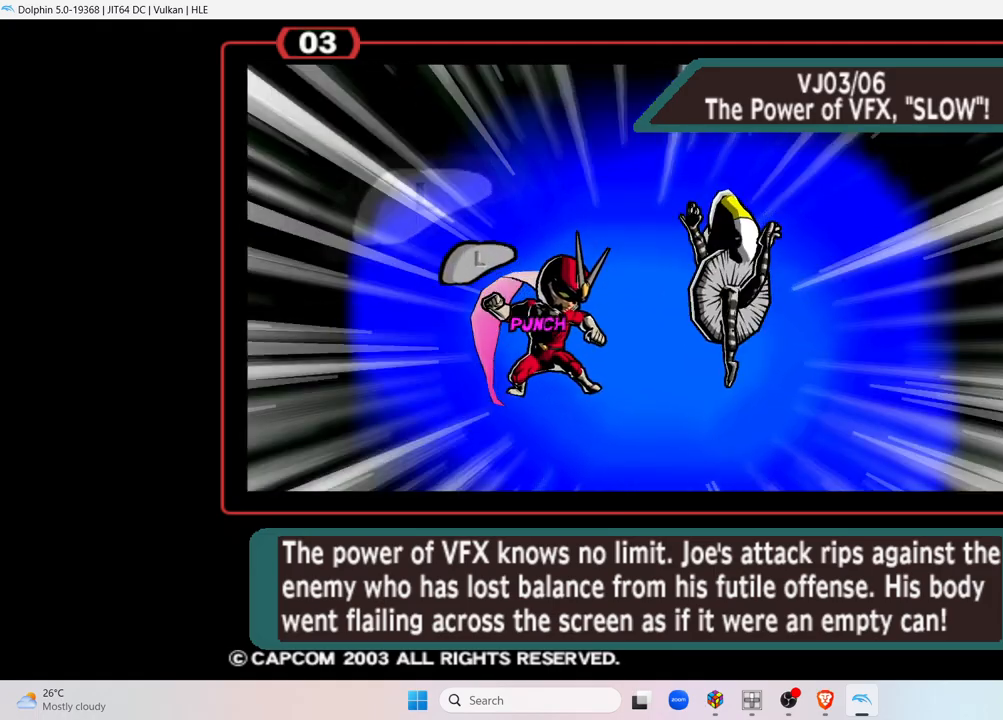
{"buttons": [], "left_stick": "center", "right_stick": "center", "events": []}
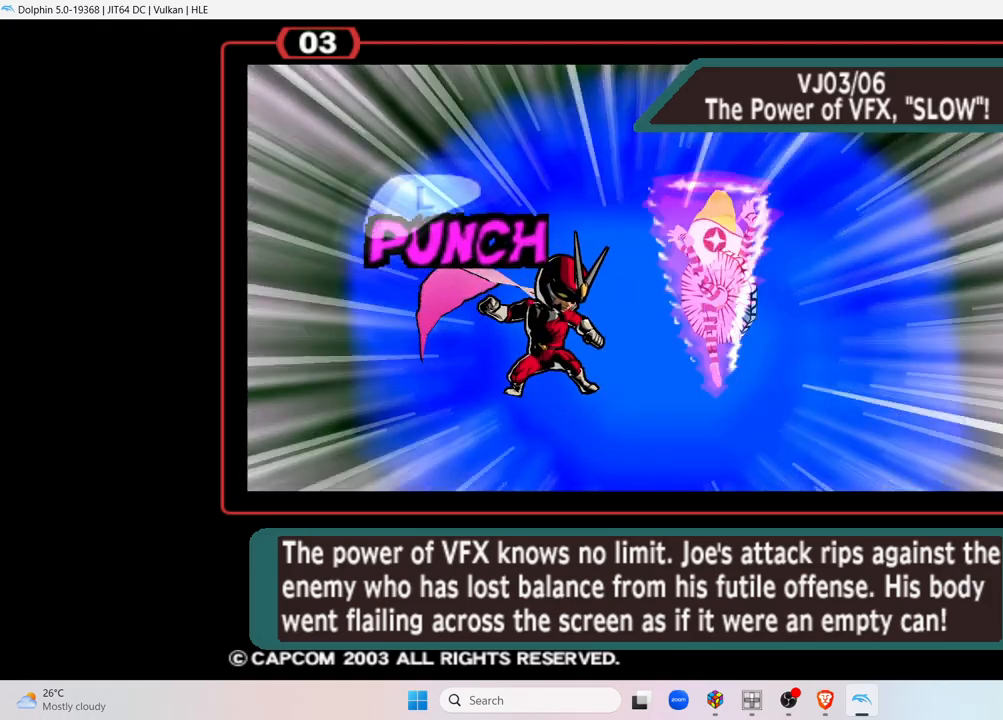
{"buttons": [], "left_stick": "center", "right_stick": "center", "events": []}
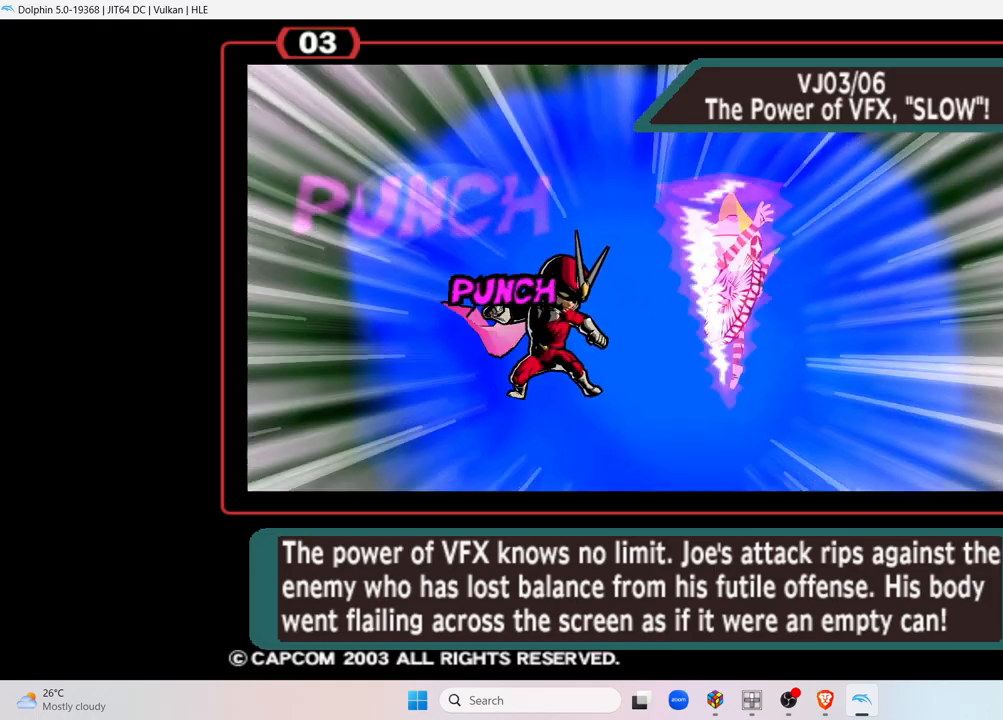
{"buttons": [], "left_stick": "center", "right_stick": "center", "events": []}
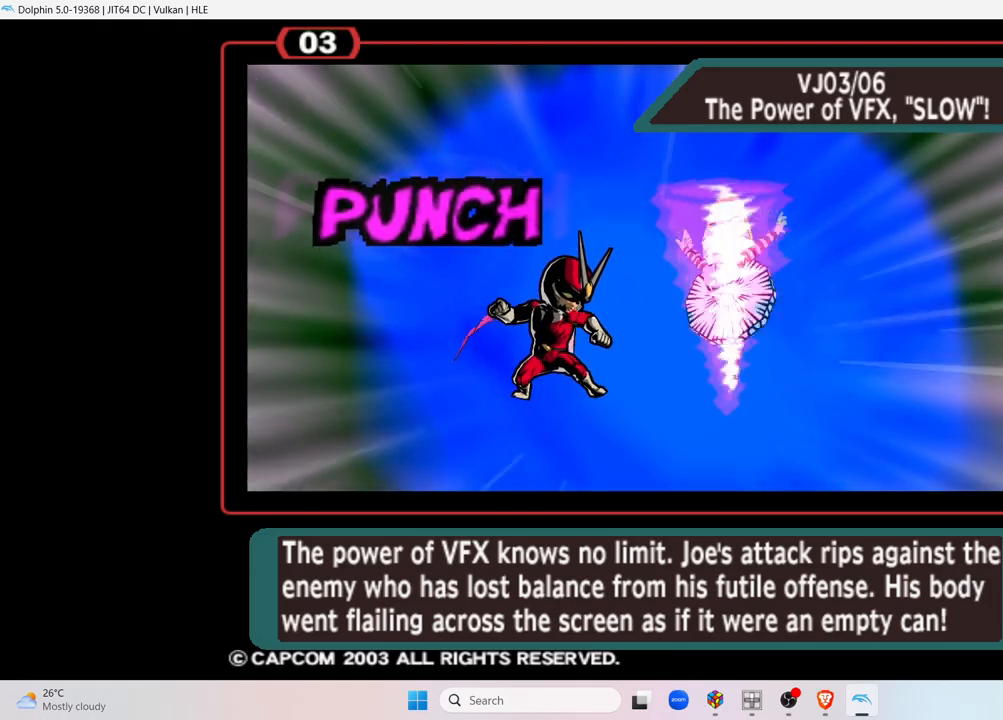
{"buttons": [], "left_stick": "center", "right_stick": "center"}
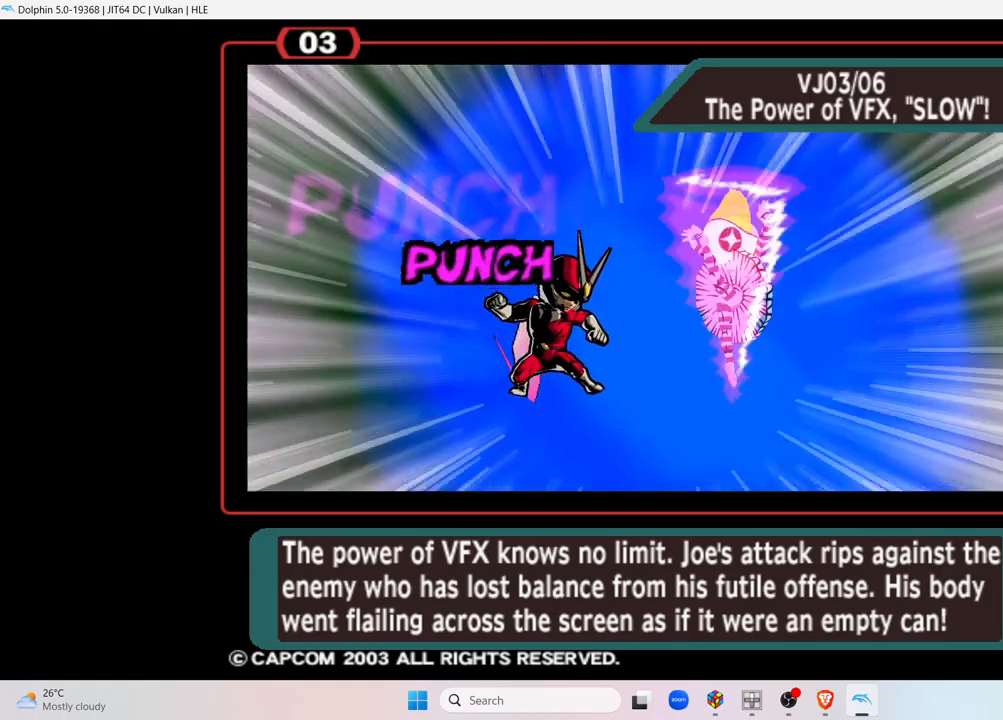
{"buttons": [], "left_stick": "center", "right_stick": "center"}
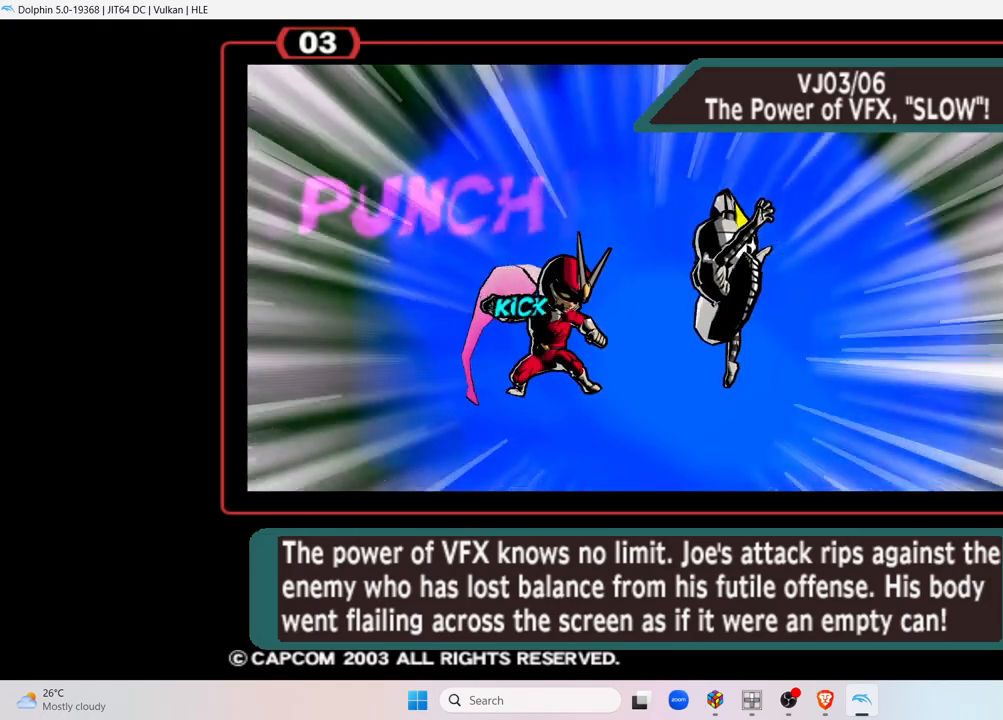
{"buttons": [], "left_stick": "center", "right_stick": "center", "events": []}
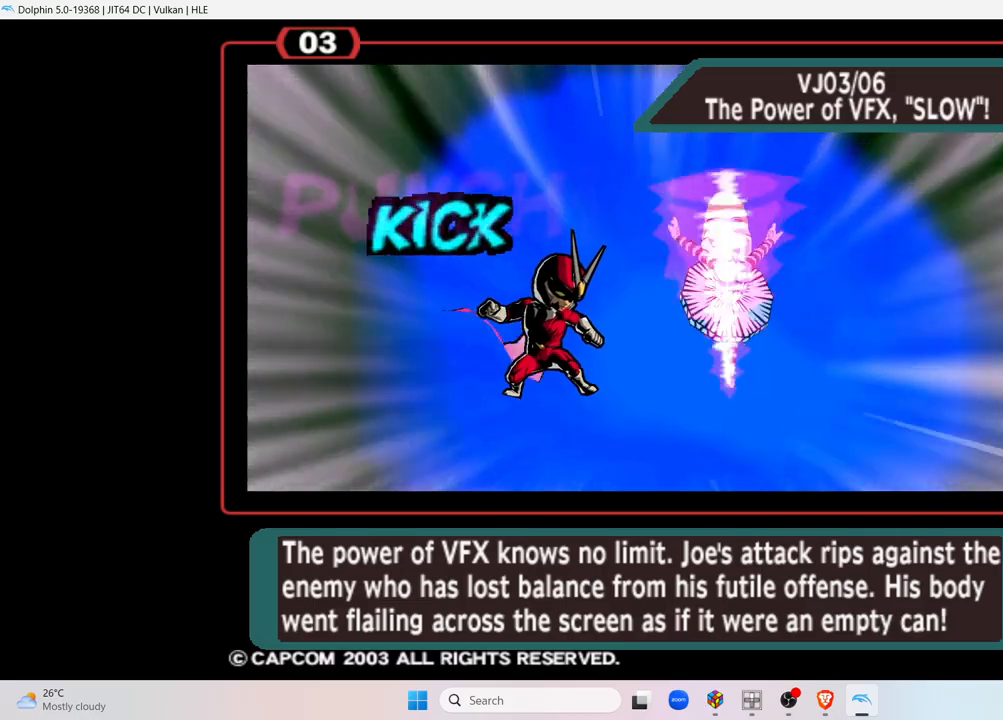
{"buttons": [], "left_stick": "center", "right_stick": "center"}
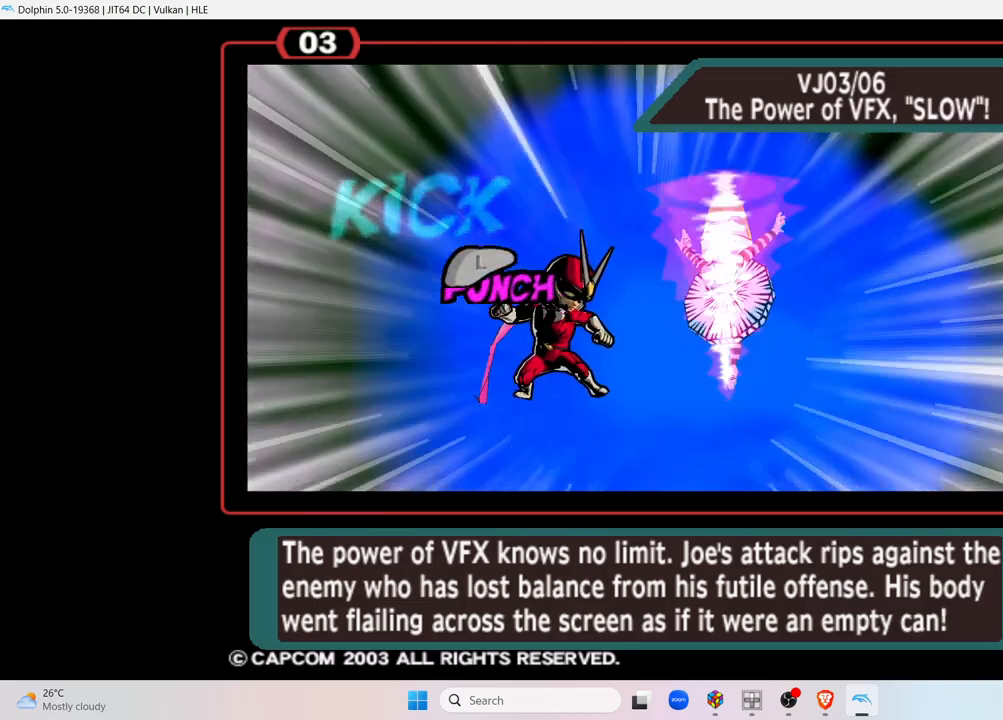
{"buttons": [], "left_stick": "center", "right_stick": "center", "events": [[450, "L1", "down"], [500, "L1", "up"]]}
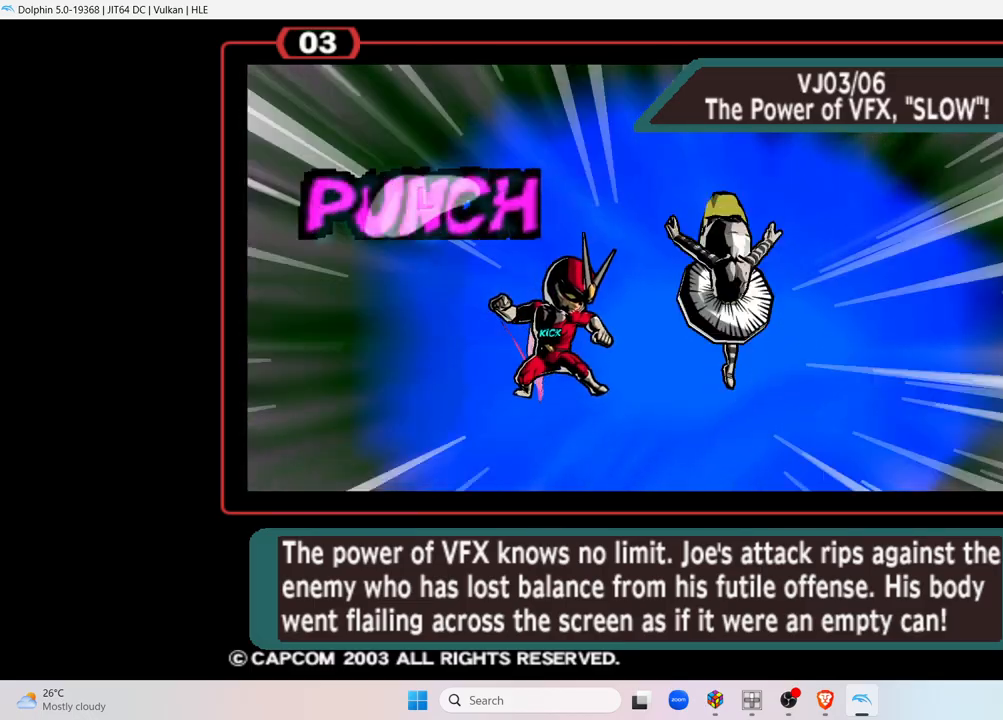
{"buttons": [], "left_stick": "center", "right_stick": "center", "events": []}
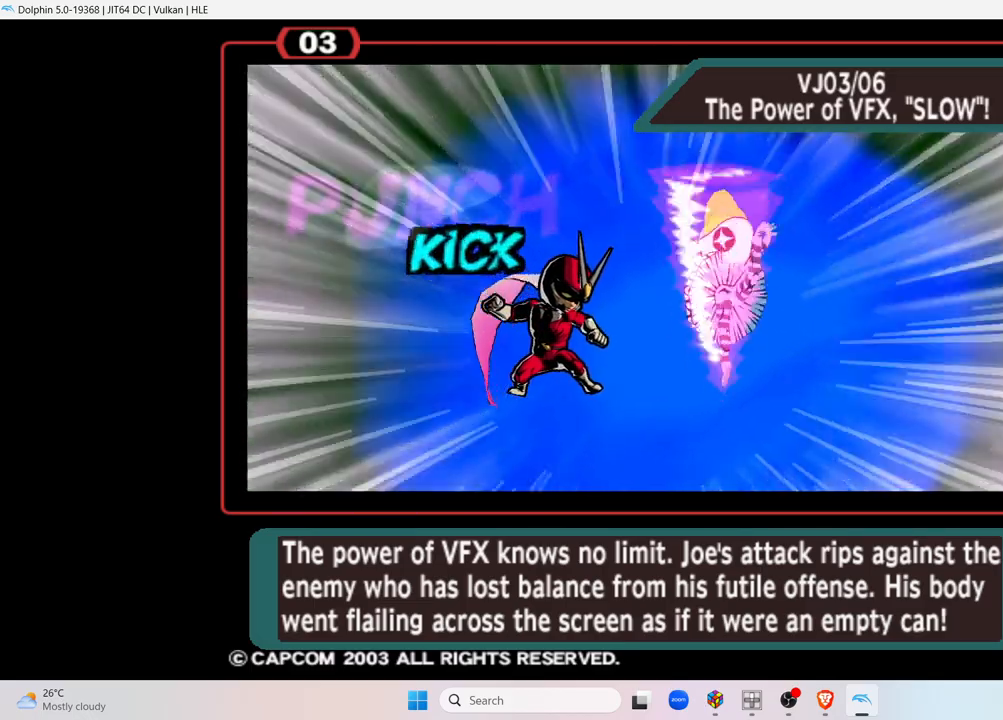
{"buttons": [], "left_stick": "center", "right_stick": "center", "events": []}
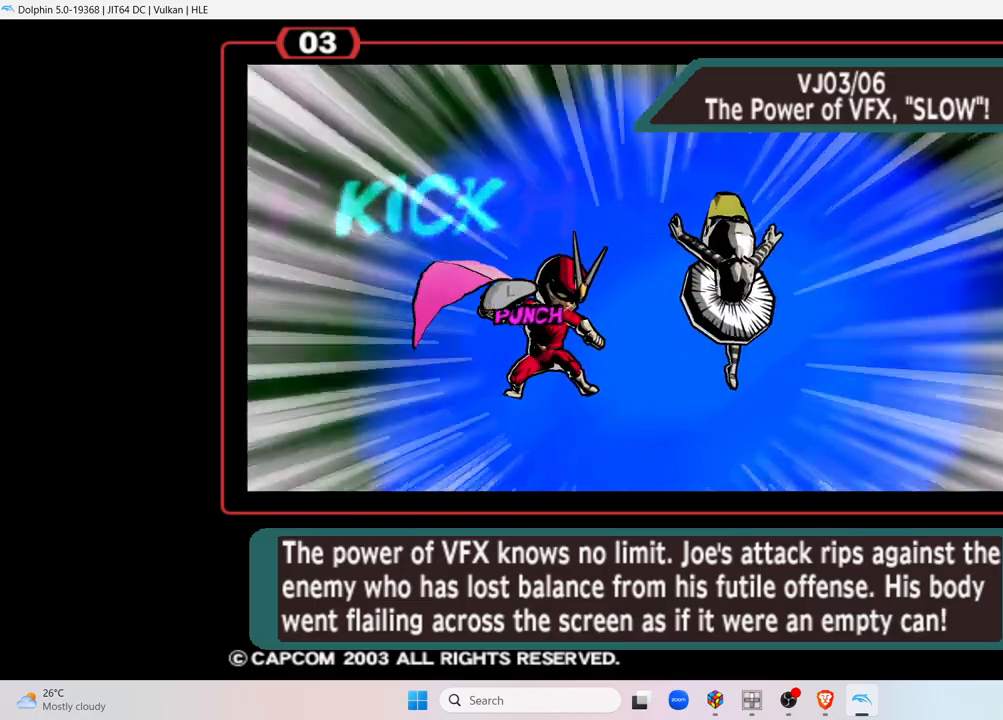
{"buttons": [], "left_stick": "center", "right_stick": "center", "events": []}
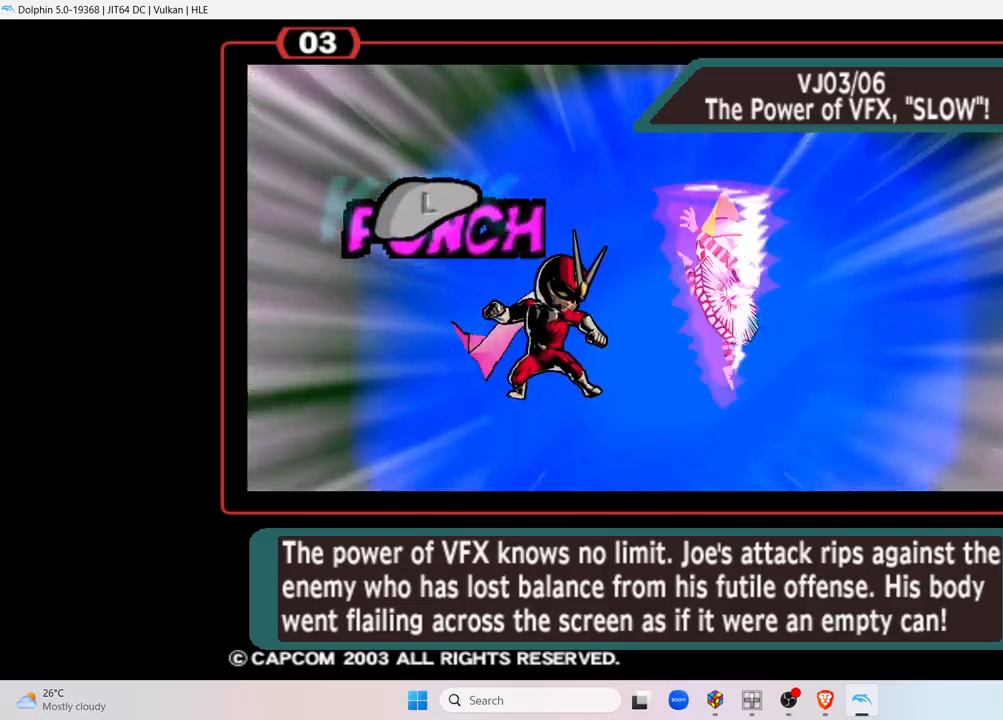
{"buttons": [], "left_stick": "center", "right_stick": "center", "events": [[200, "L1", "down"], [250, "L1", "up"]]}
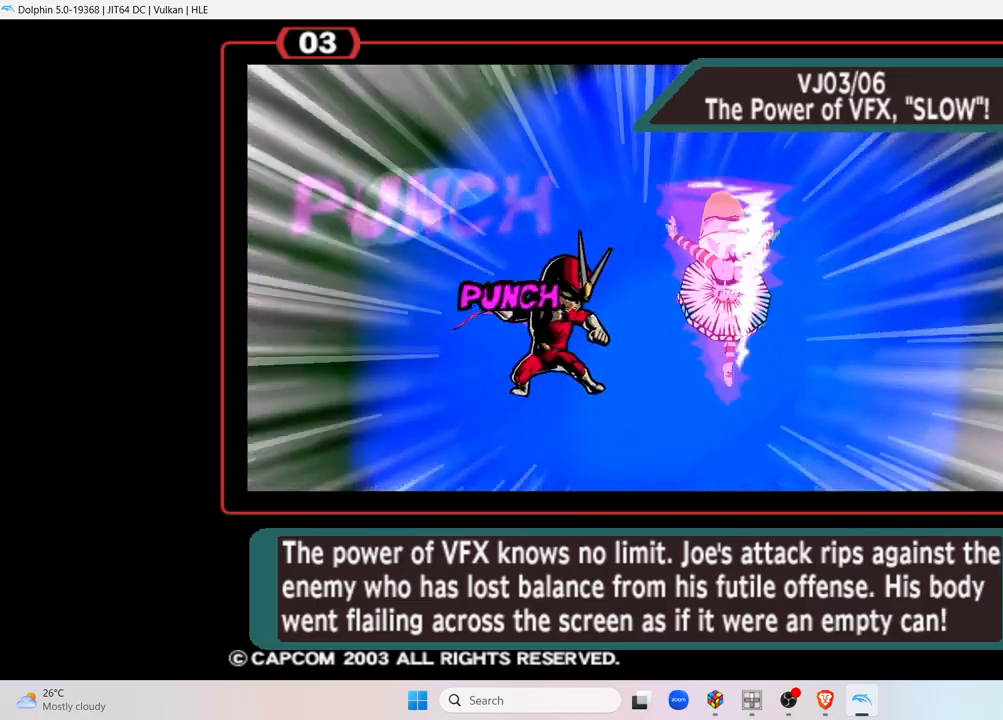
{"buttons": [], "left_stick": "right", "right_stick": "center", "events": [[50, "left_stick", "right"]]}
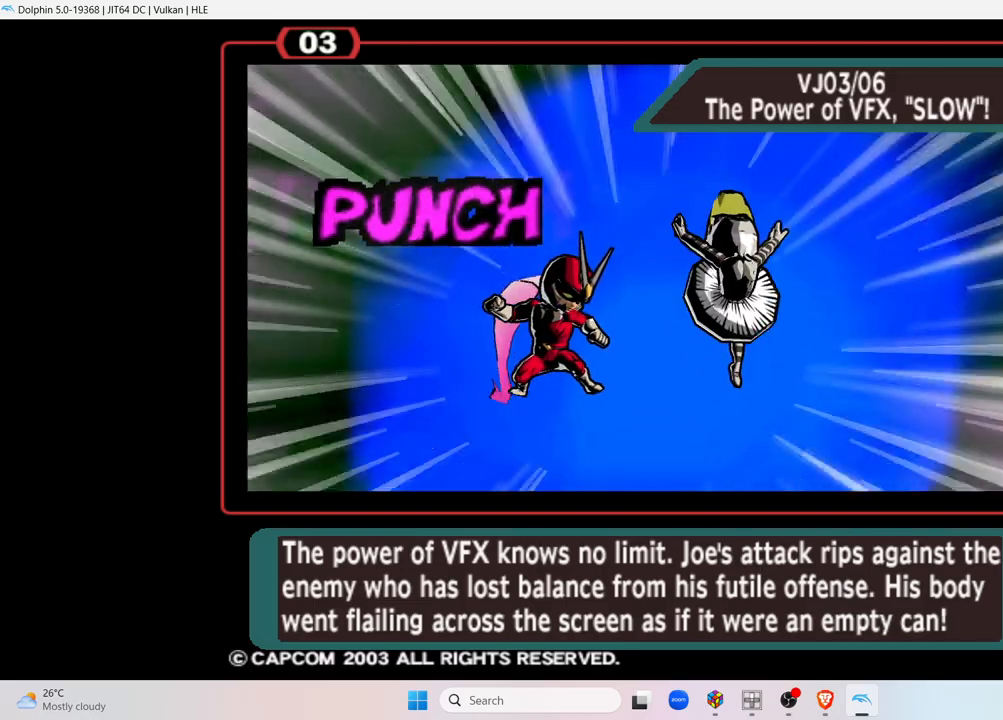
{"buttons": [], "left_stick": "right", "right_stick": "center", "events": []}
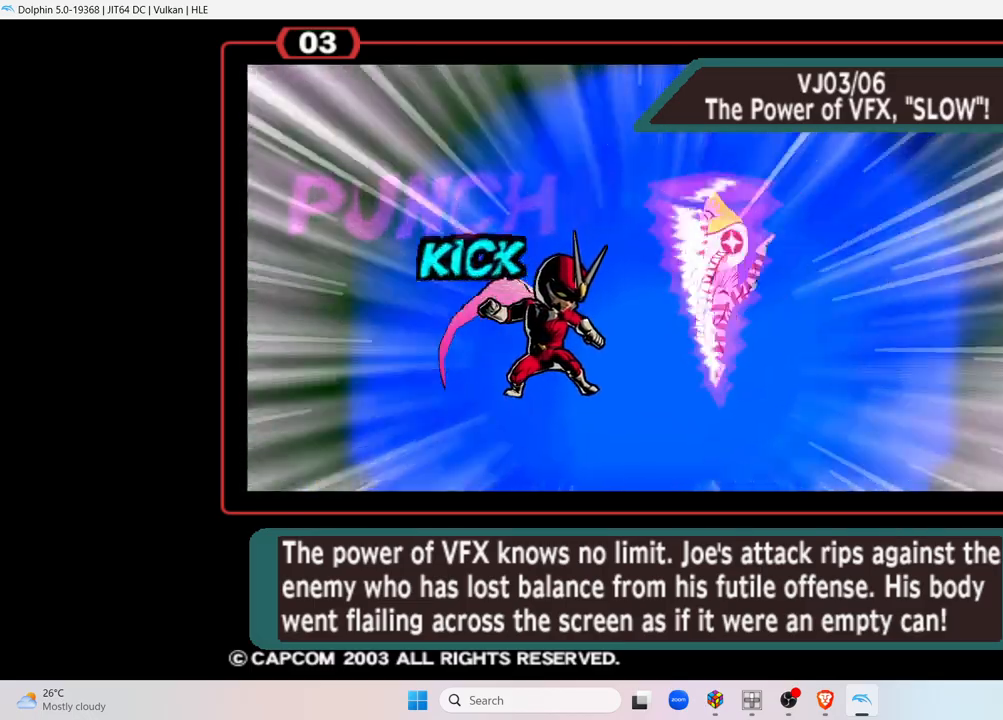
{"buttons": [], "left_stick": "right", "right_stick": "center", "events": [[350, "L1", "down"], [400, "L1", "up"]]}
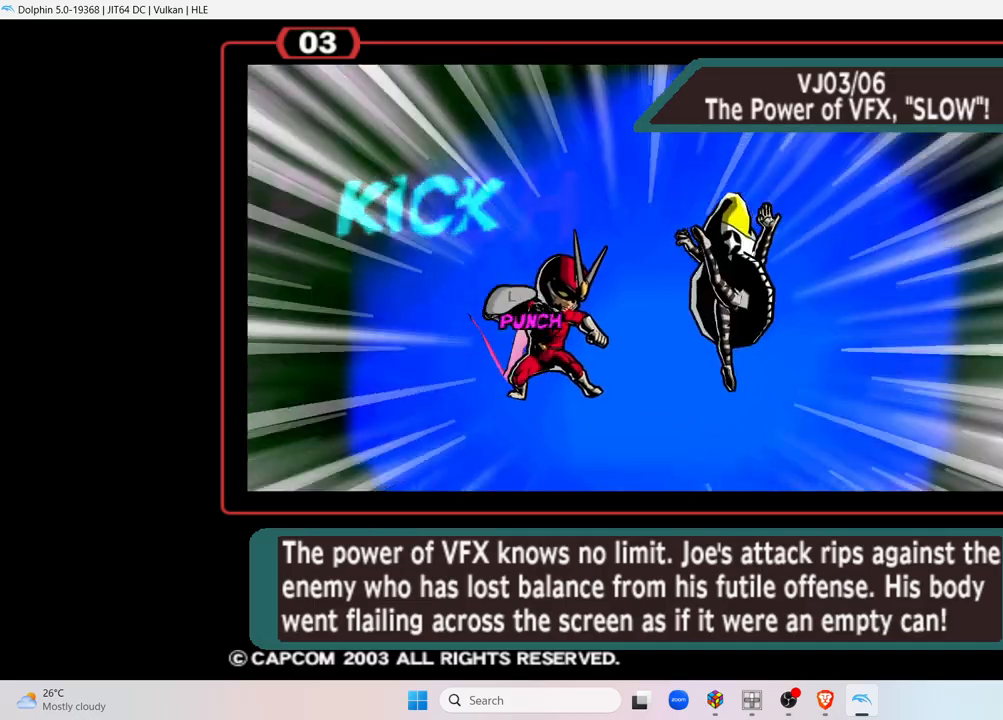
{"buttons": [], "left_stick": "right", "right_stick": "center", "events": []}
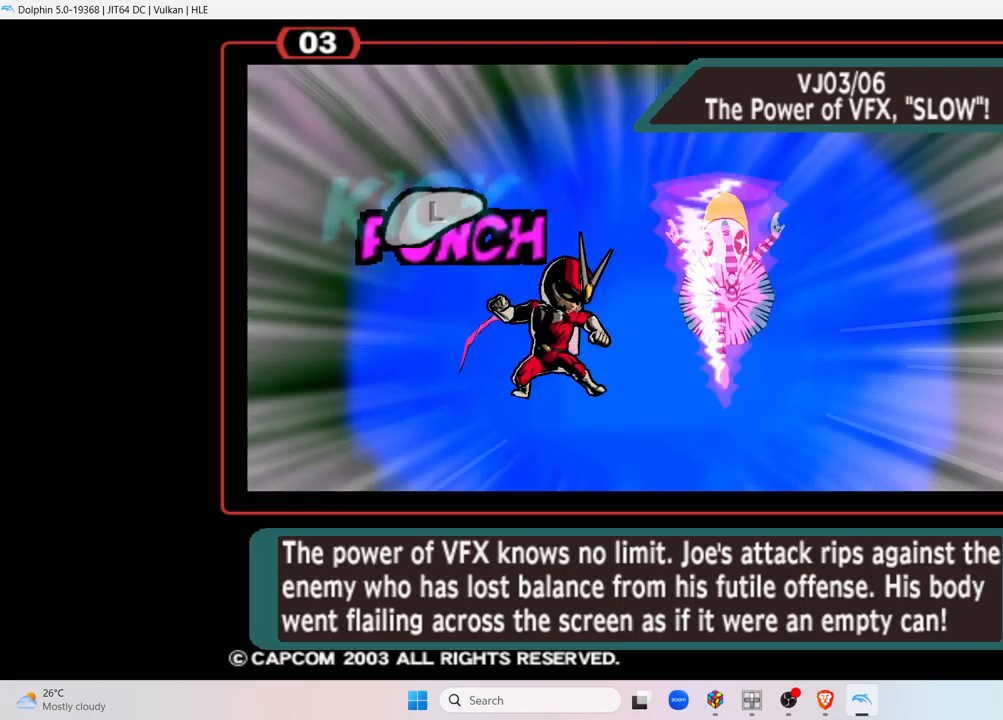
{"buttons": ["Y"], "left_stick": "right", "right_stick": "center", "events": [[133, "Y", "down"]]}
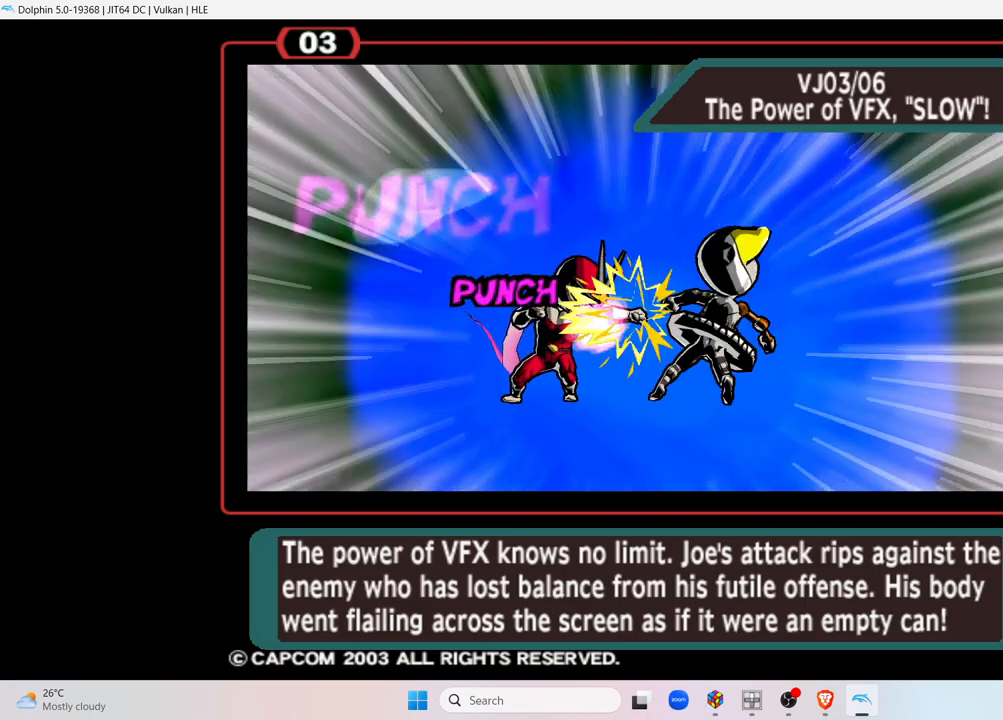
{"buttons": ["Y"], "left_stick": "right", "right_stick": "center", "events": []}